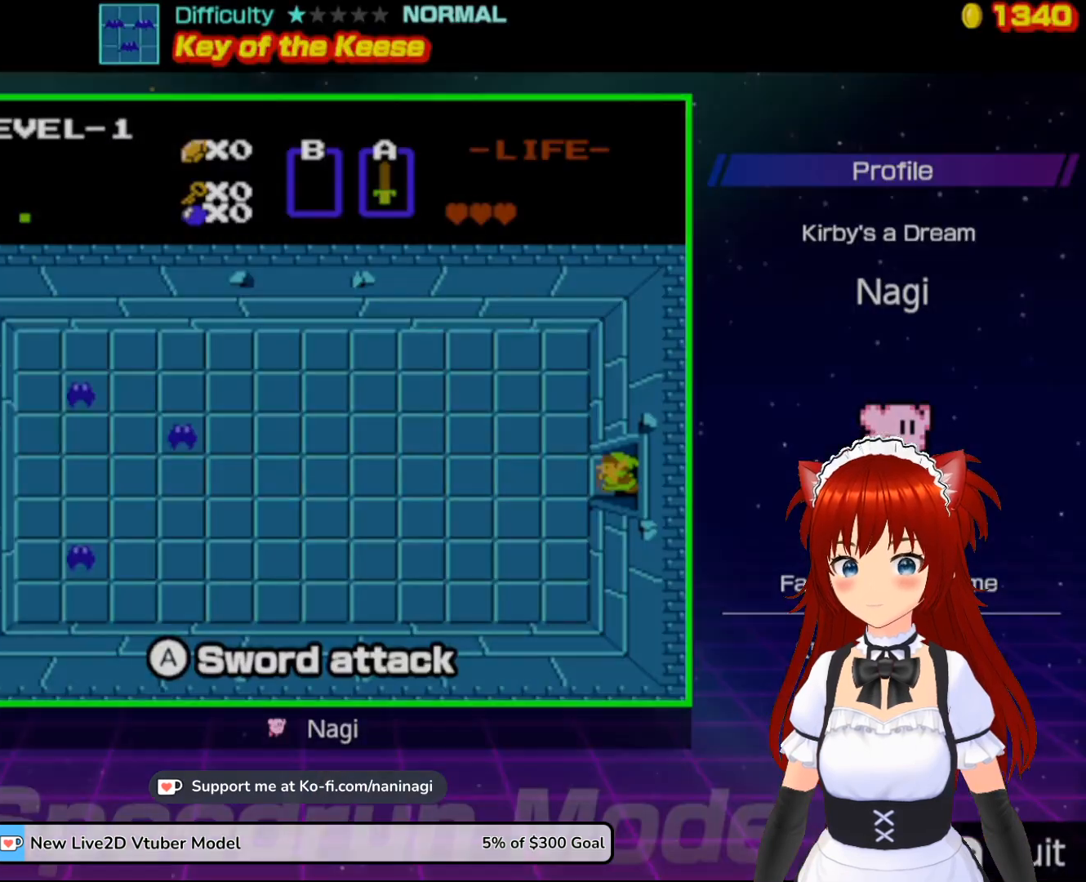
Gameplay with a controller (Nintendo layout); each line is a JSON object with the inputs held at the frame after it. "events" lists button and stick changes between this image and that frame as [ms after this image, input, new state], when the widget could be followed in between. Not read: L3 R3.
{"buttons": [], "events": []}
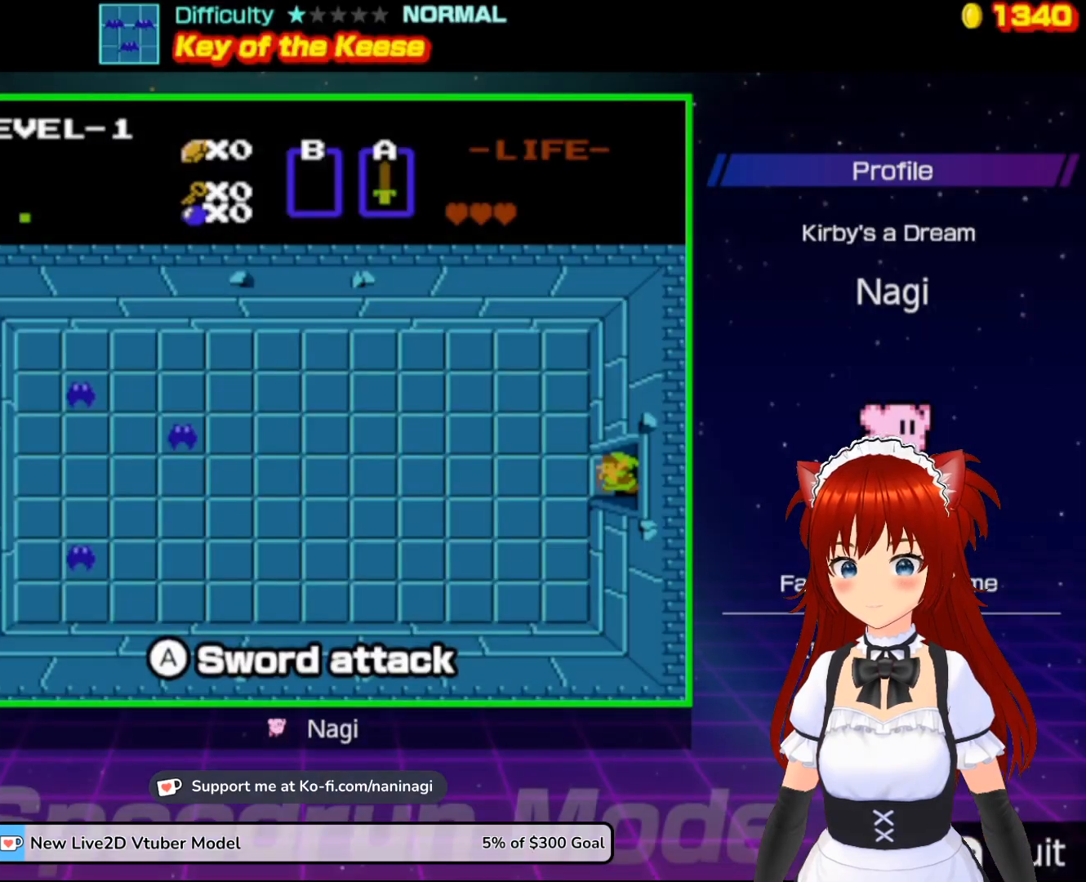
{"buttons": [], "events": []}
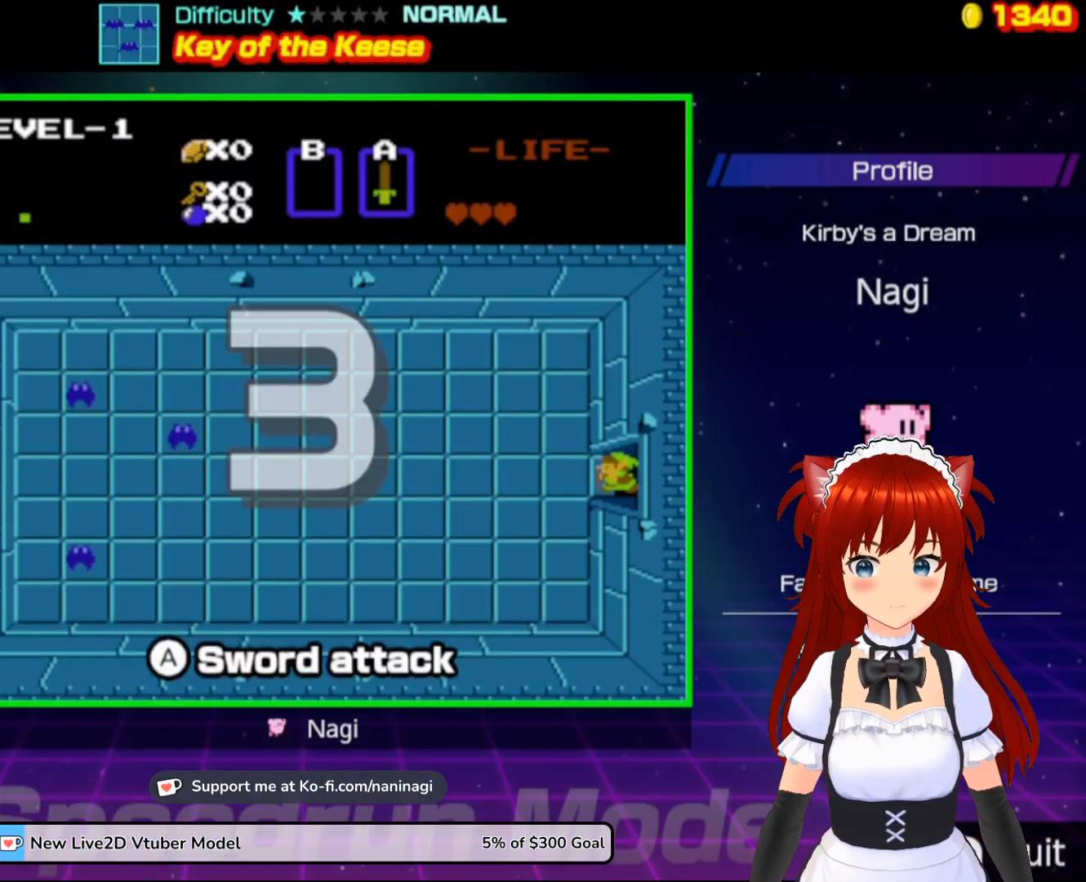
{"buttons": [], "events": []}
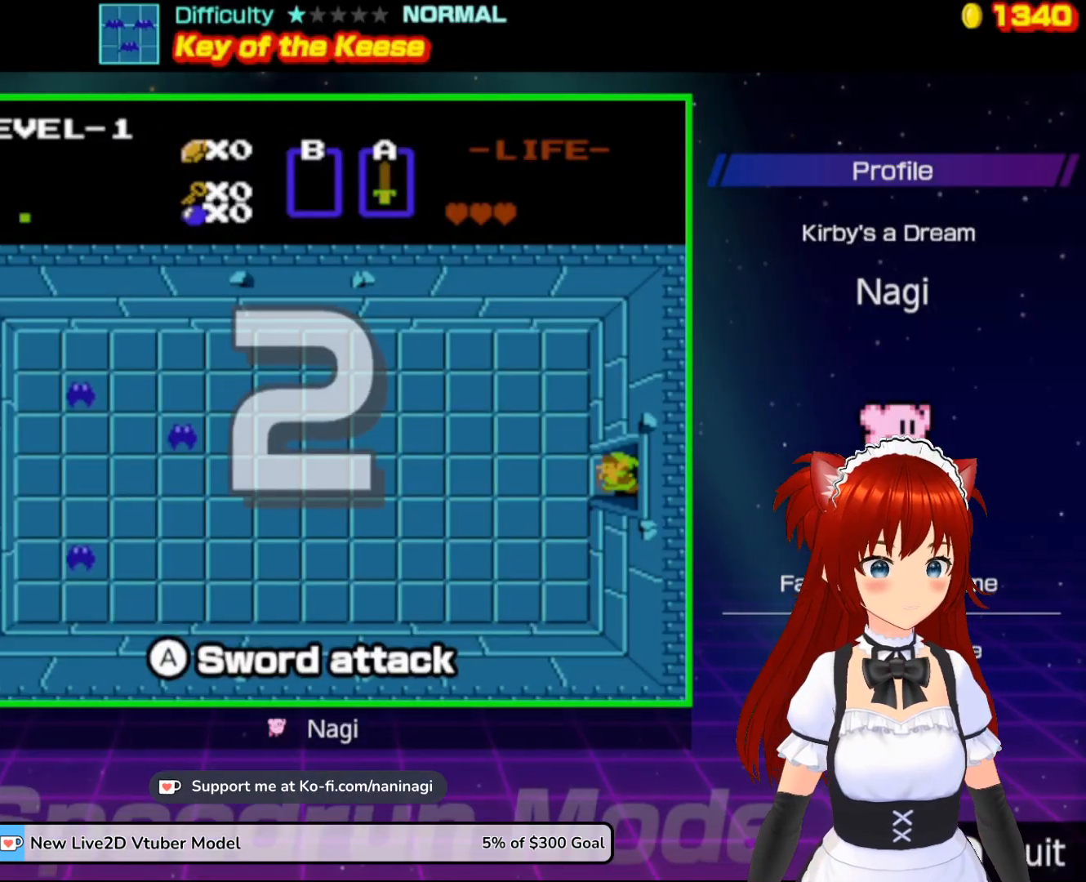
{"buttons": [], "events": []}
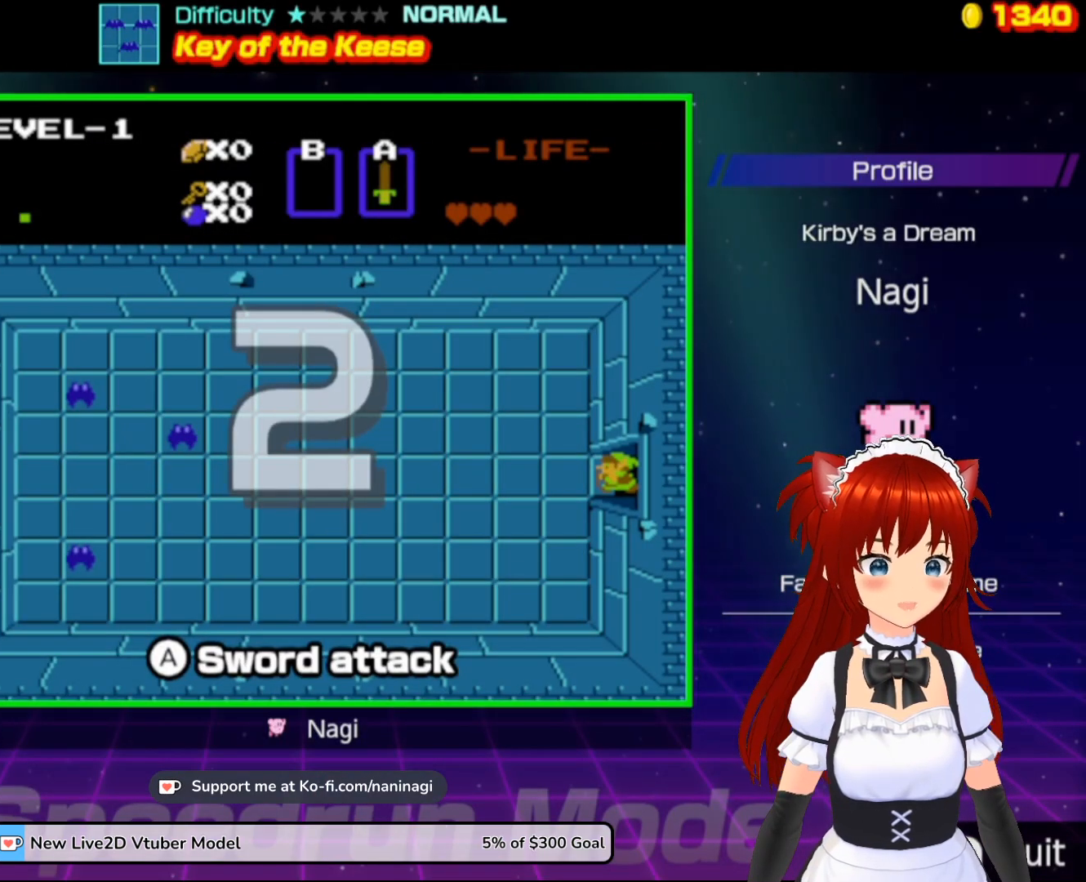
{"buttons": [], "events": []}
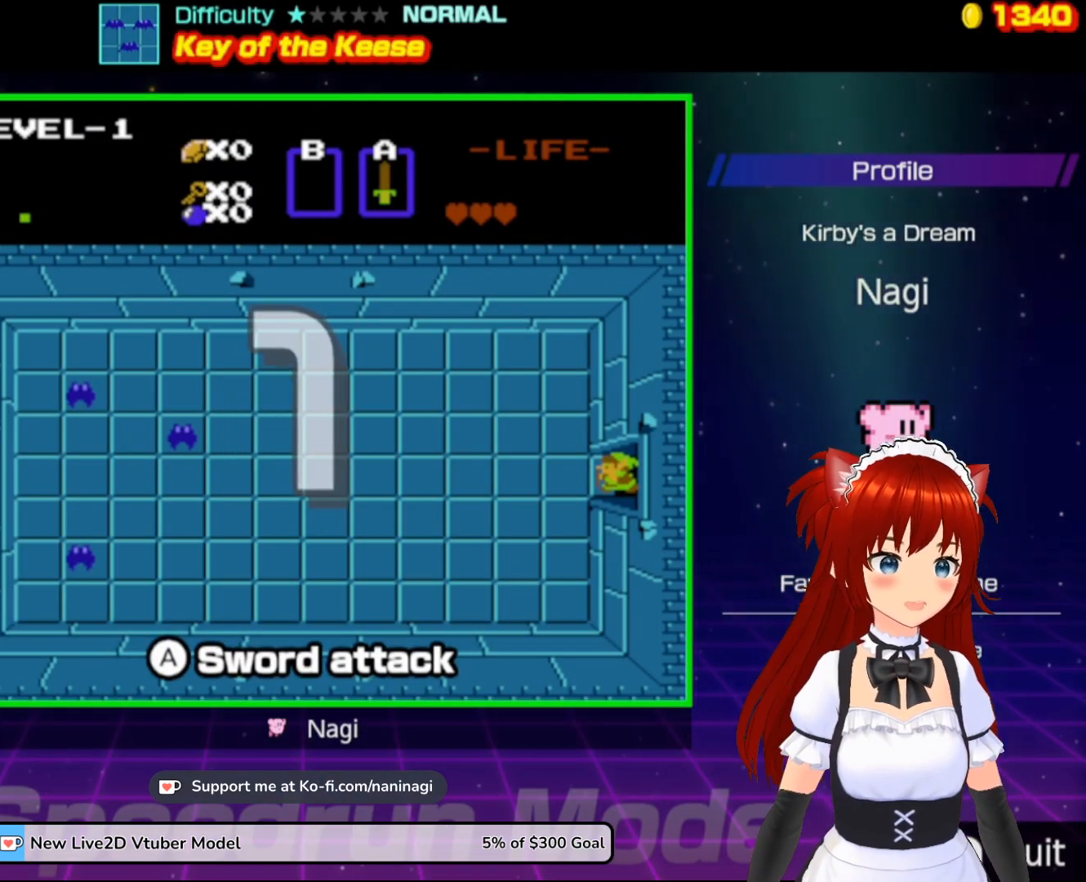
{"buttons": ["DPAD_LEFT"], "events": [[133, "DPAD_LEFT", "down"]]}
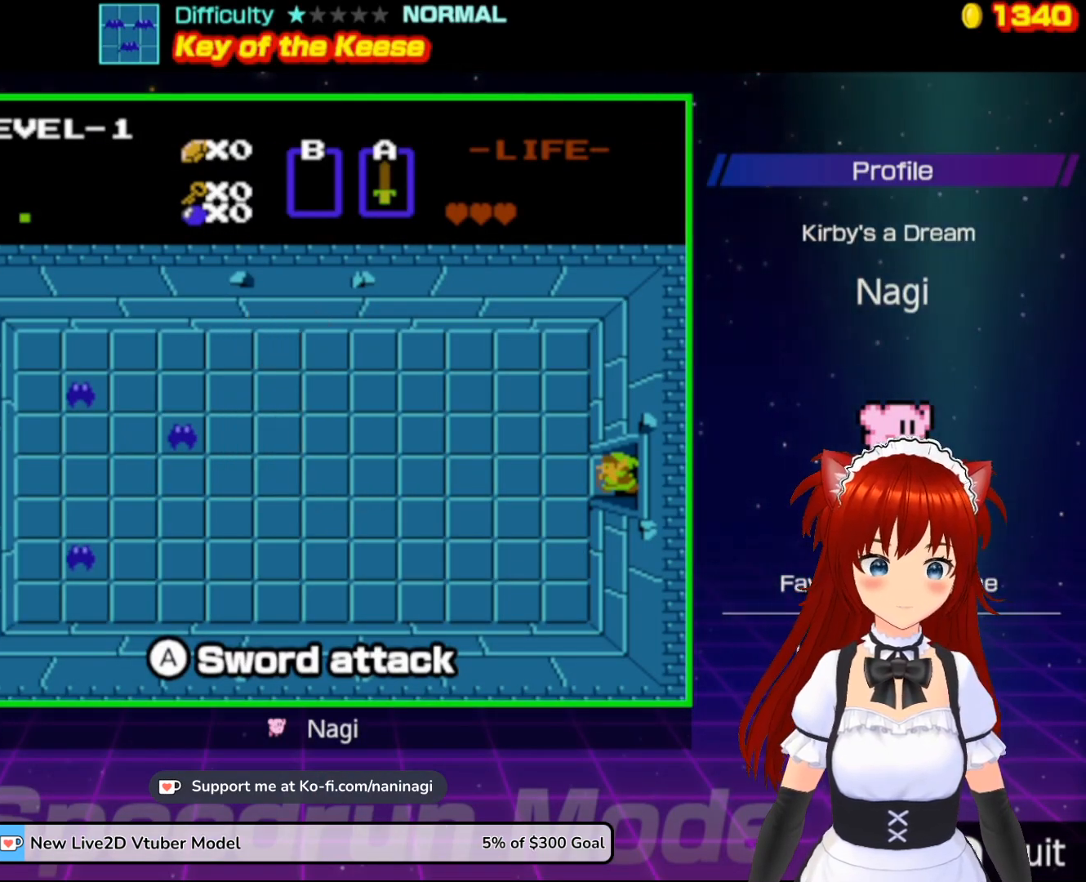
{"buttons": ["A", "DPAD_LEFT"], "events": [[450, "A", "down"]]}
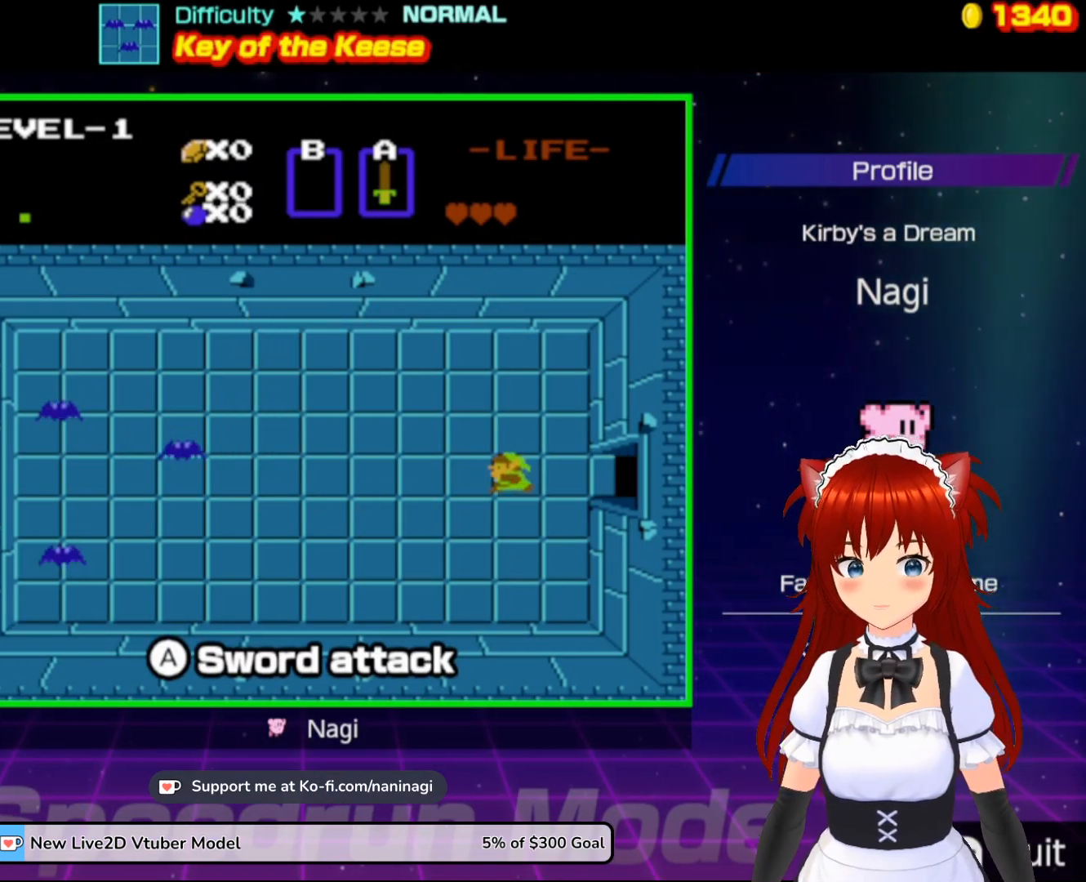
{"buttons": ["DPAD_LEFT"], "events": [[117, "A", "up"]]}
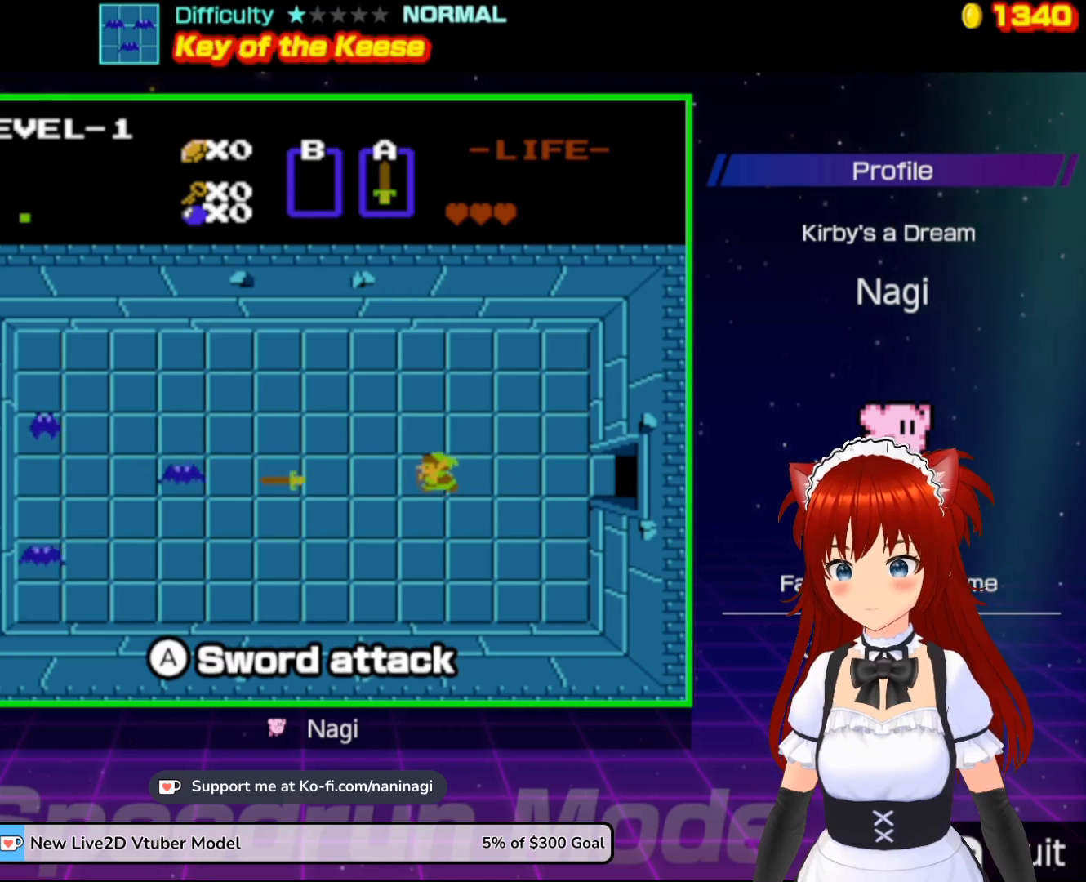
{"buttons": ["DPAD_LEFT"], "events": []}
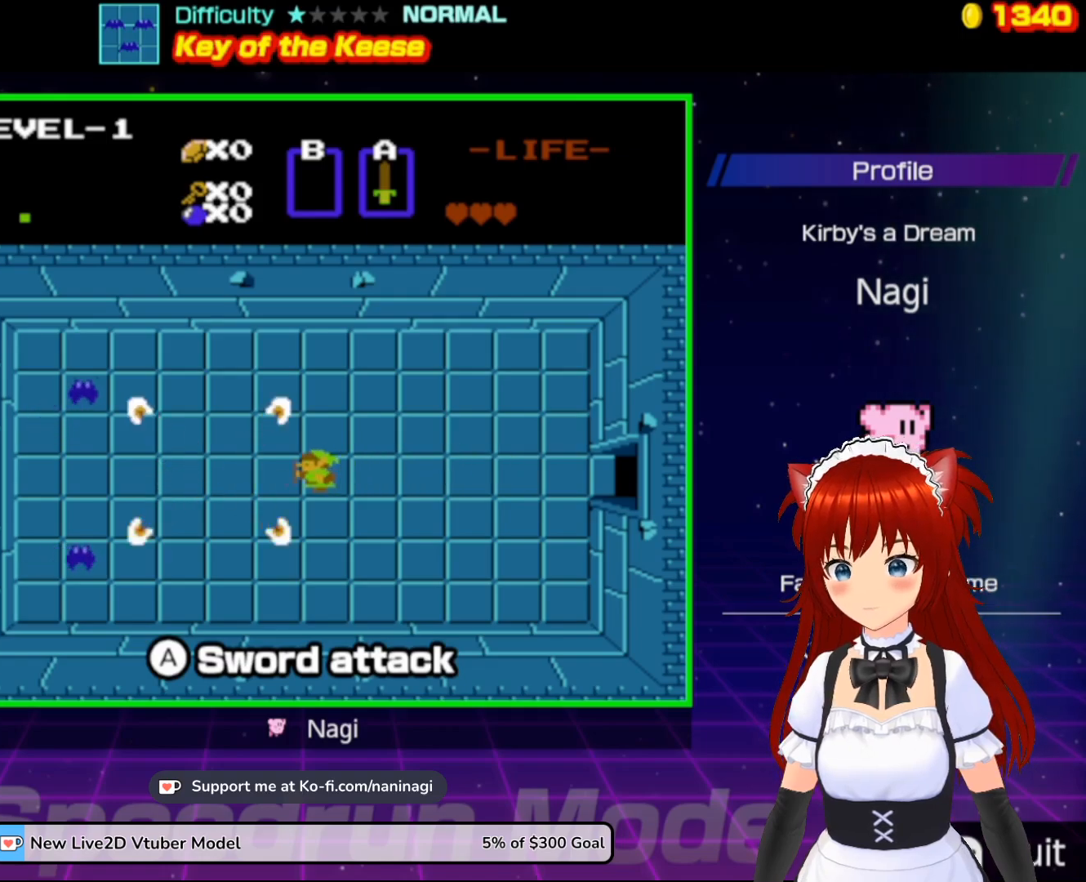
{"buttons": ["DPAD_LEFT"], "events": [[150, "DPAD_DOWN", "down"], [150, "DPAD_LEFT", "up"], [383, "DPAD_LEFT", "down"], [417, "DPAD_DOWN", "up"]]}
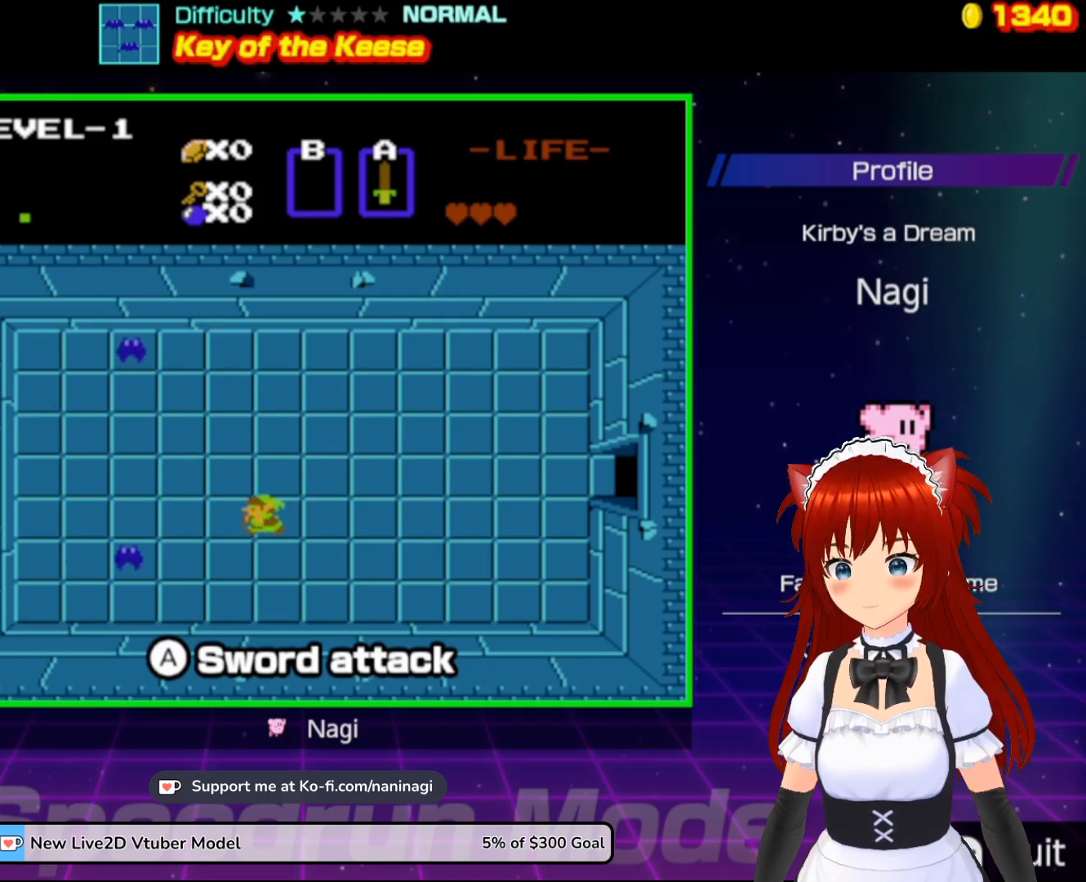
{"buttons": ["DPAD_LEFT"], "events": [[17, "A", "down"], [183, "A", "up"], [267, "DPAD_LEFT", "up"], [467, "DPAD_LEFT", "down"]]}
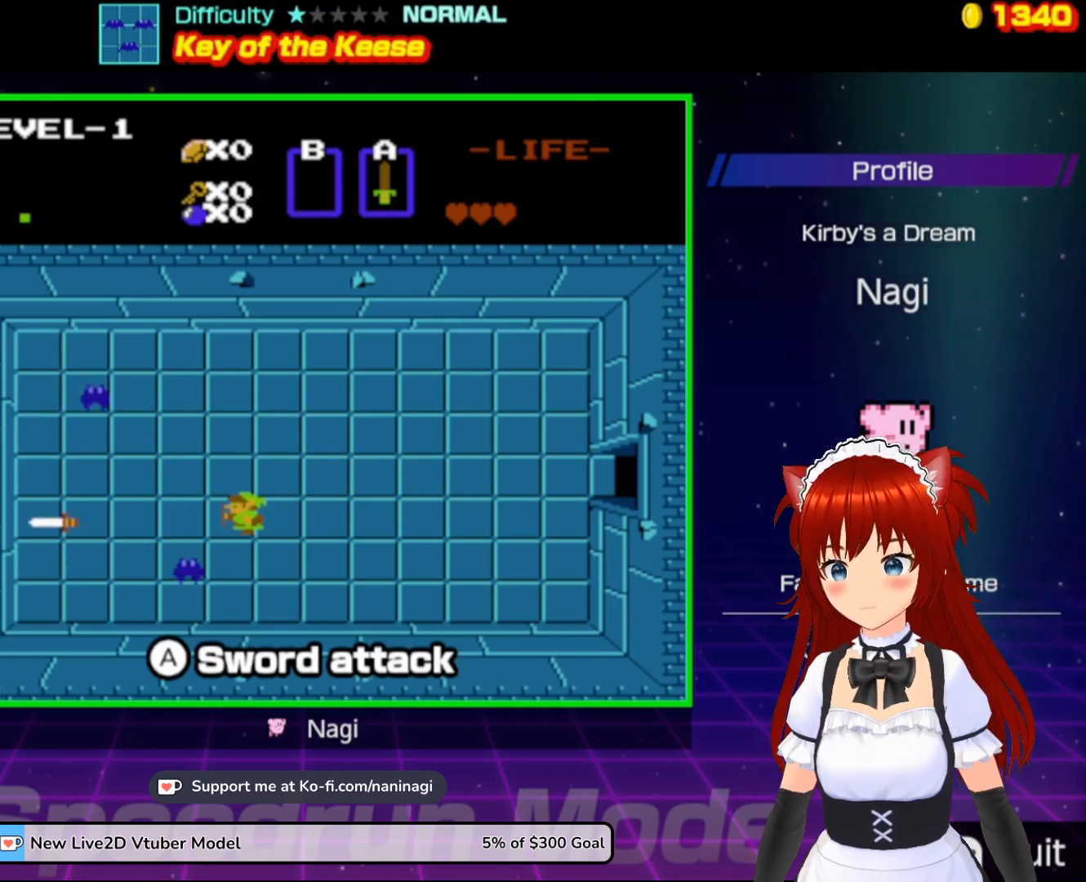
{"buttons": ["DPAD_LEFT"], "events": [[100, "DPAD_LEFT", "up"], [150, "DPAD_DOWN", "down"], [217, "A", "down"], [283, "DPAD_DOWN", "up"], [350, "A", "up"], [483, "DPAD_LEFT", "down"]]}
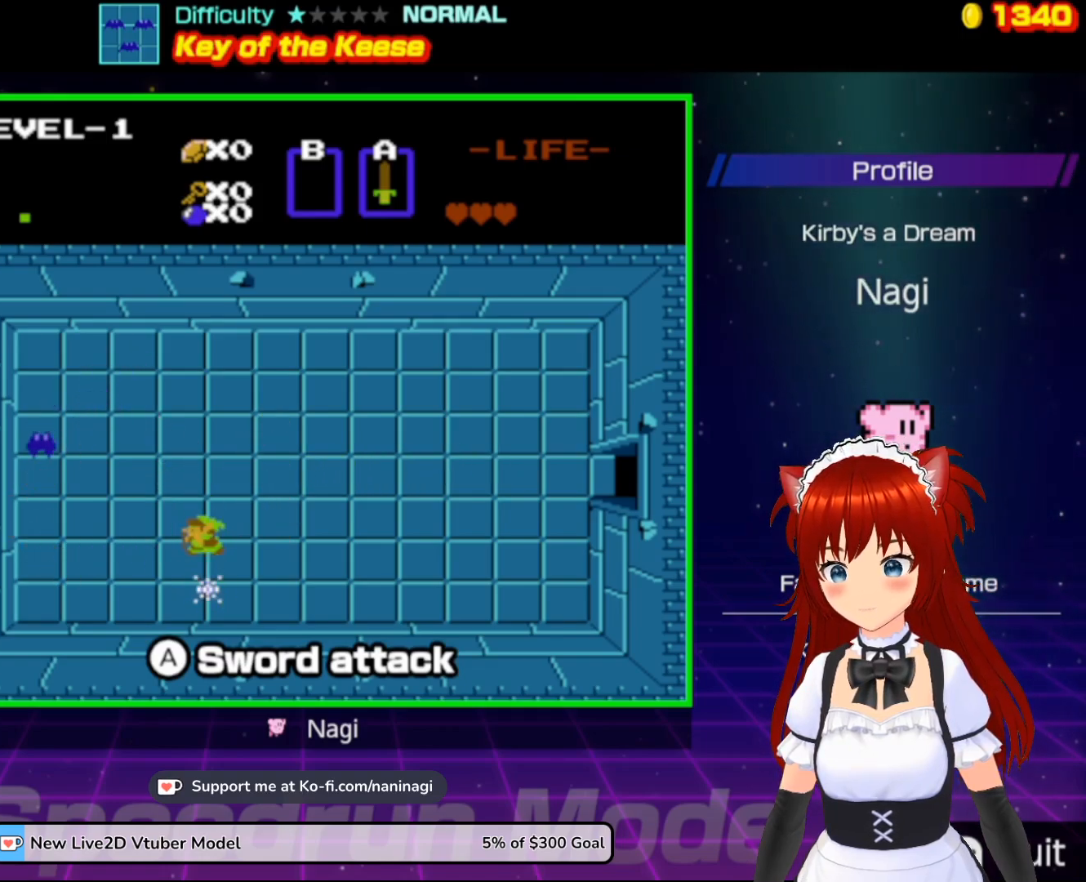
{"buttons": ["DPAD_UP"], "events": [[83, "DPAD_UP", "down"], [133, "DPAD_UP", "up"], [400, "DPAD_UP", "down"], [450, "DPAD_LEFT", "up"]]}
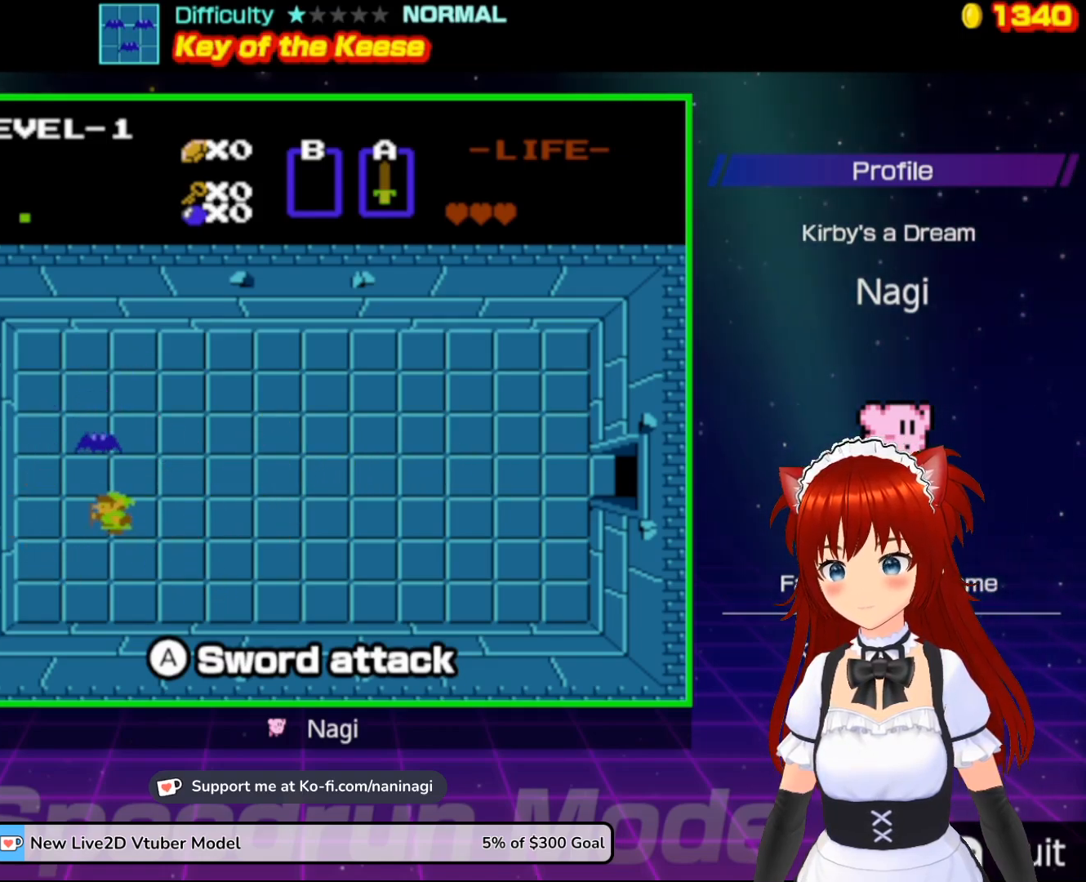
{"buttons": ["DPAD_RIGHT"], "events": [[17, "A", "down"], [117, "DPAD_UP", "up"], [150, "A", "up"], [350, "DPAD_RIGHT", "down"]]}
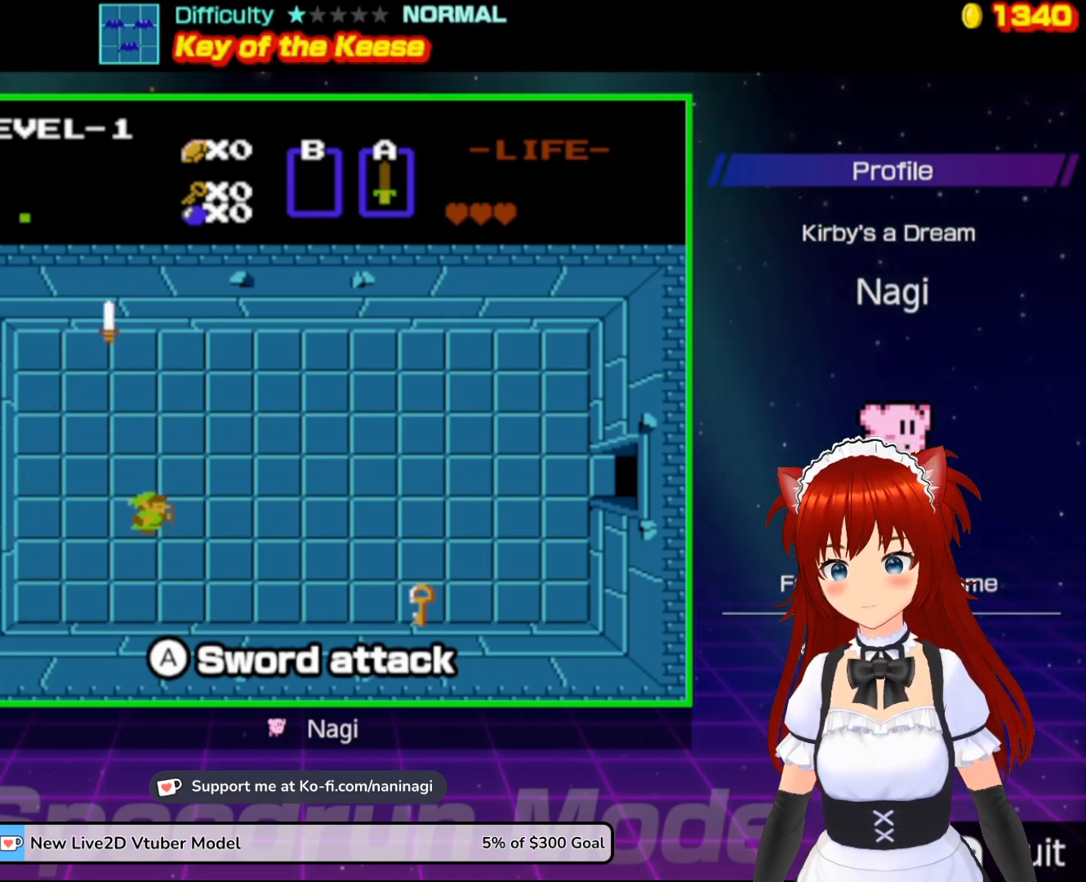
{"buttons": ["DPAD_RIGHT"], "events": []}
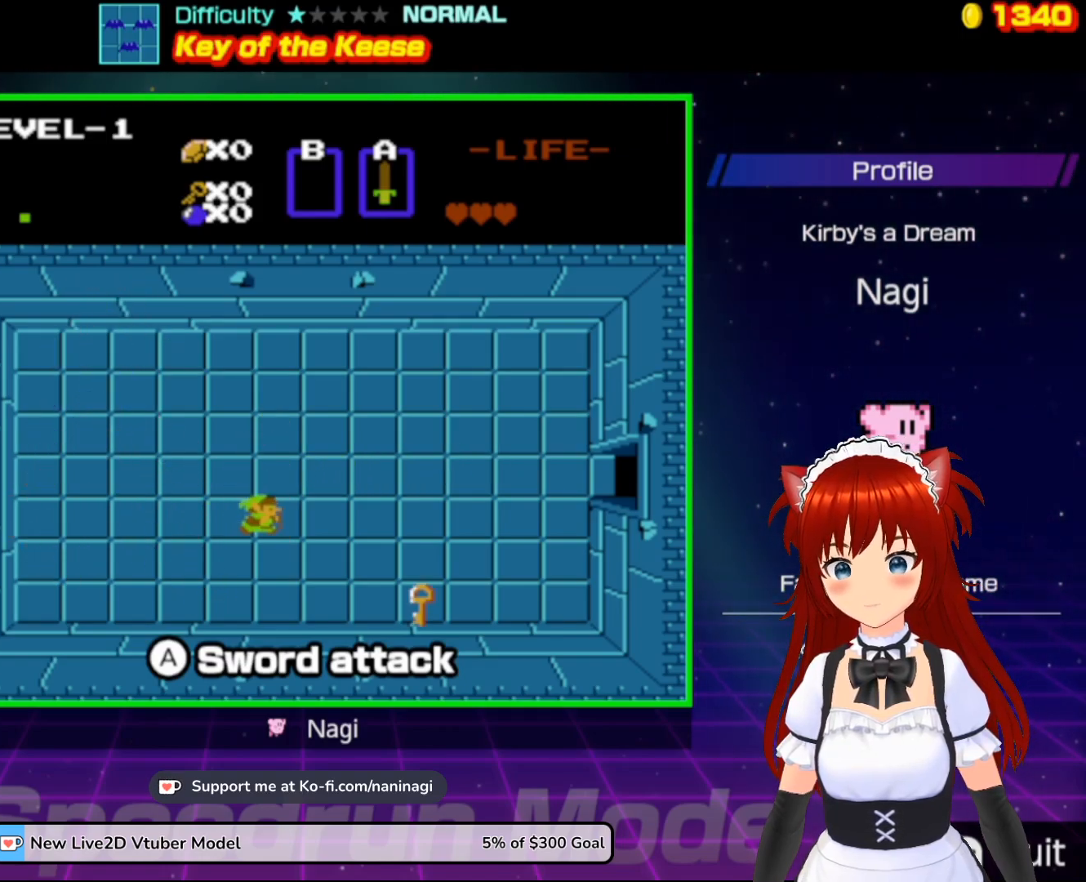
{"buttons": ["DPAD_RIGHT"], "events": []}
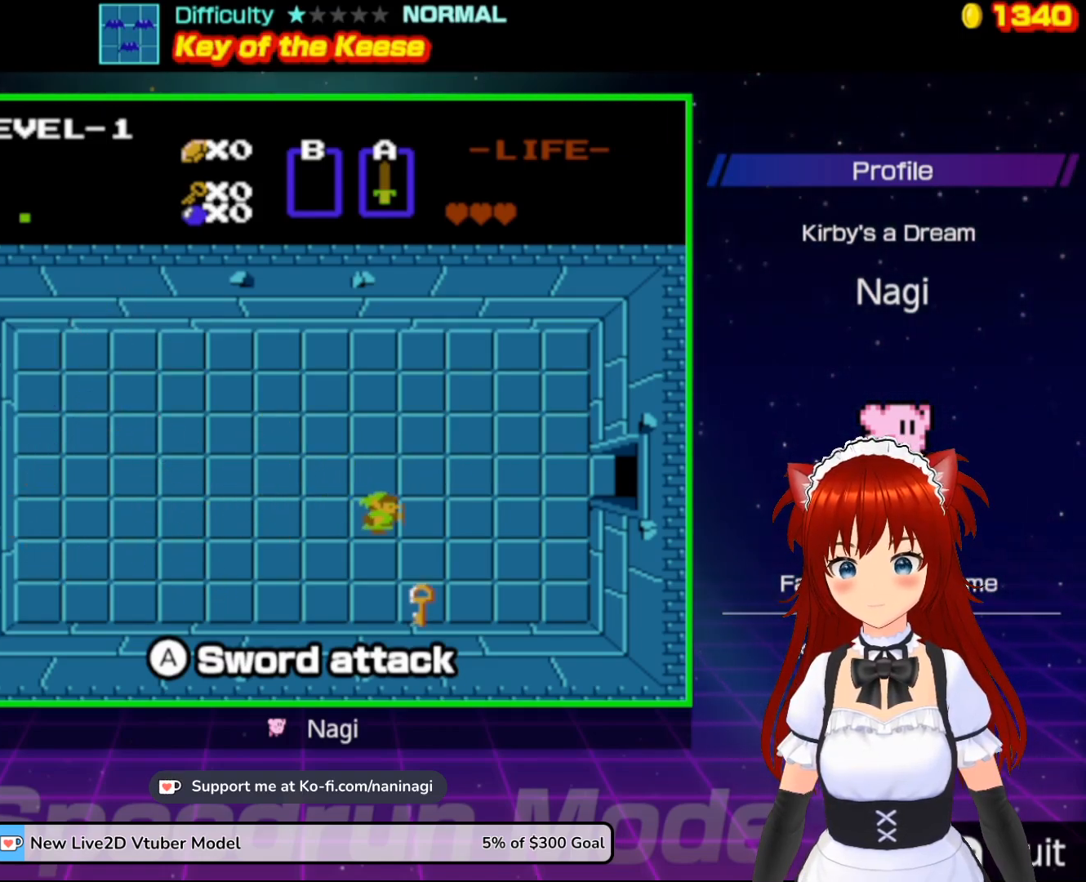
{"buttons": ["DPAD_DOWN"], "events": [[117, "DPAD_DOWN", "down"], [150, "DPAD_RIGHT", "up"]]}
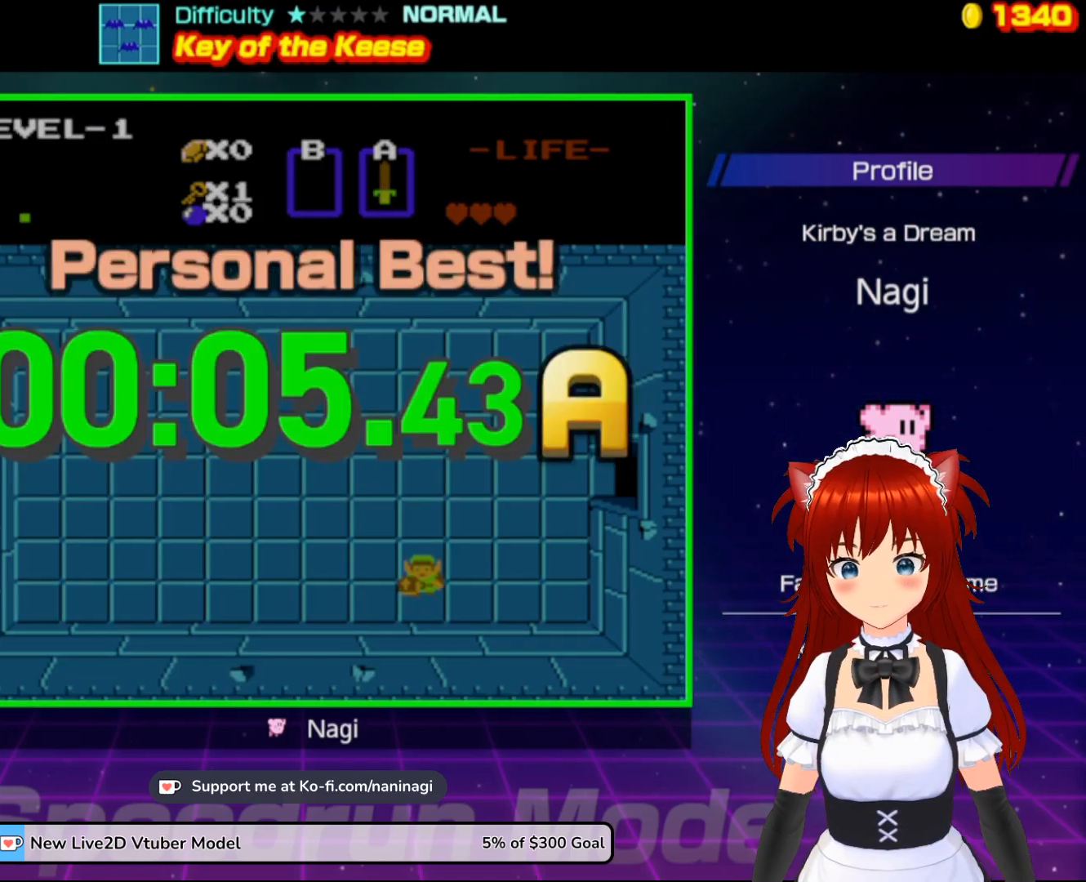
{"buttons": [], "events": [[183, "DPAD_DOWN", "up"]]}
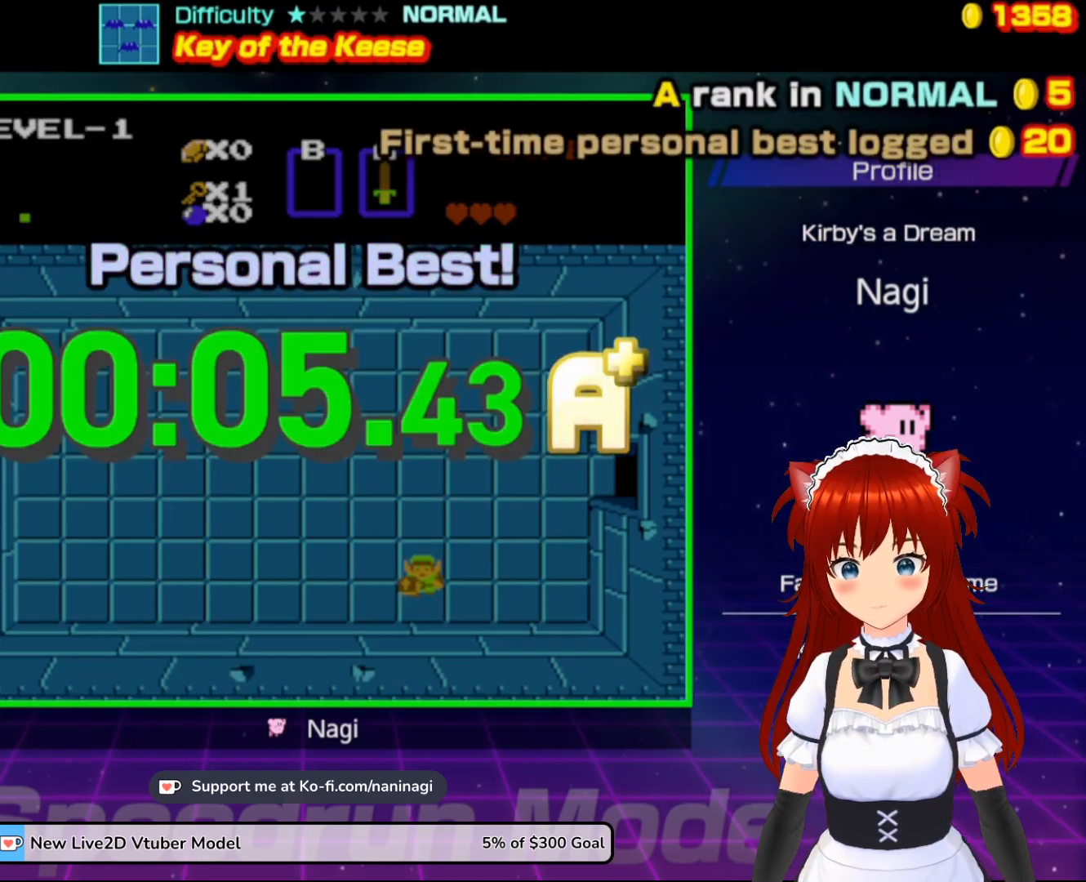
{"buttons": [], "events": []}